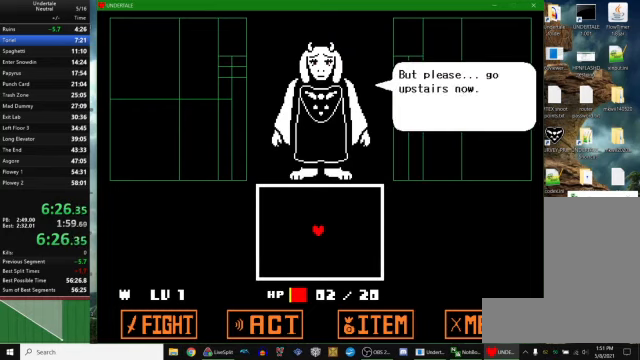
Gameplay with keyboard; each line is a JSON object with the keys held at the frame after it. "events" lists presses ("down") and releases ("up") of "c", "ctrl_r", "down", "escape", "left", "return", "right", "space", "up", "x" and "z" between this image and that frame as [ms after this image, input, new state], when the widget could be followed in between. No other keys are recorded. Mouse input is not recorded. Not read: other_keys.
{"keys": ["z"], "events": [[67, "return", "up"], [100, "z", "up"], [134, "return", "down"], [167, "return", "up"], [167, "z", "down"], [234, "return", "down"], [234, "z", "up"], [300, "return", "up"], [334, "z", "down"], [400, "return", "down"], [400, "z", "up"], [434, "return", "up"], [467, "z", "down"]]}
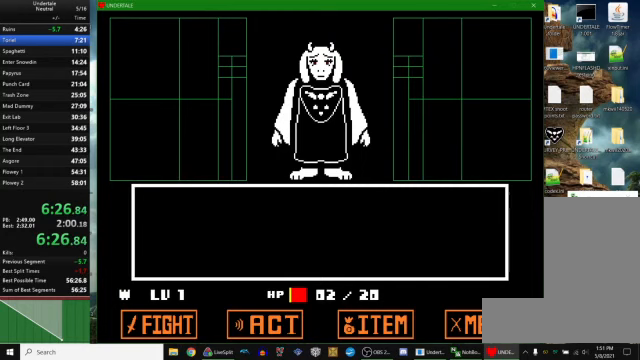
{"keys": [], "events": [[33, "return", "down"], [33, "z", "up"], [67, "return", "up"], [100, "z", "down"], [133, "return", "down"], [200, "return", "up"], [200, "z", "up"], [267, "return", "down"], [267, "z", "down"], [333, "return", "up"], [333, "z", "up"], [400, "return", "down"], [433, "z", "down"], [467, "return", "up"], [500, "z", "up"]]}
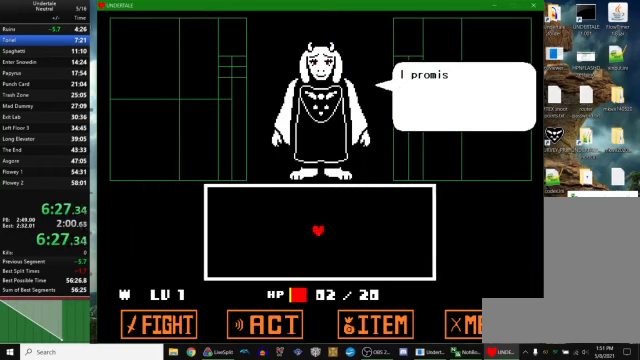
{"keys": ["return"], "events": [[33, "return", "down"], [100, "return", "up"], [100, "z", "down"], [167, "z", "up"], [200, "return", "down"], [233, "return", "up"], [267, "z", "down"], [333, "return", "down"], [333, "z", "up"], [400, "return", "up"], [400, "z", "down"], [467, "return", "down"], [467, "z", "up"]]}
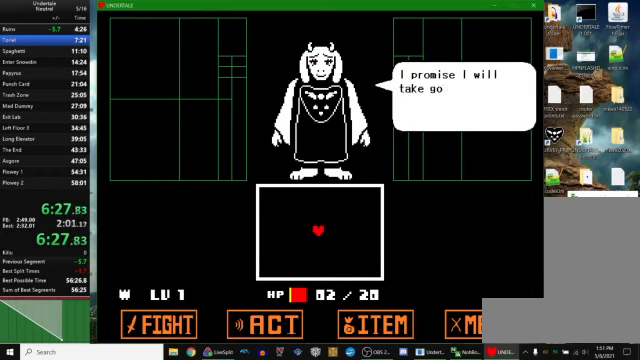
{"keys": ["z"], "events": [[33, "return", "up"], [67, "z", "down"], [100, "return", "down"], [133, "z", "up"], [167, "return", "up"], [200, "z", "down"], [233, "return", "down"], [300, "return", "up"], [300, "z", "up"], [367, "return", "down"], [367, "z", "down"], [433, "return", "up"], [433, "z", "up"], [500, "z", "down"]]}
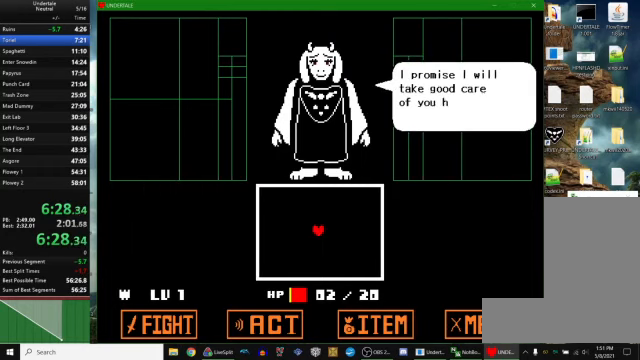
{"keys": ["z"], "events": [[33, "return", "down"], [67, "return", "up"], [100, "z", "up"], [167, "return", "down"], [167, "z", "down"], [200, "return", "up"], [233, "z", "up"], [300, "return", "down"], [333, "return", "up"], [333, "z", "down"], [400, "z", "up"], [433, "return", "down"], [500, "return", "up"], [500, "z", "down"]]}
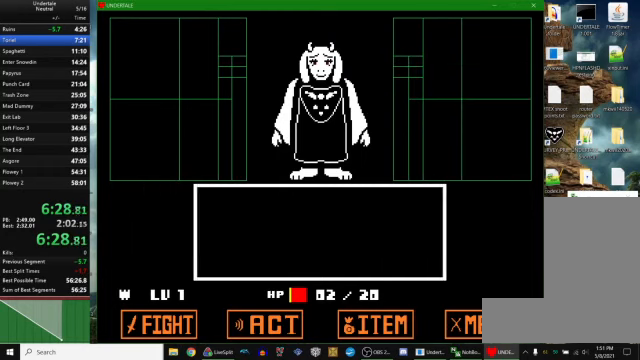
{"keys": ["return"], "events": [[67, "return", "down"], [67, "z", "up"], [133, "return", "up"], [133, "z", "down"], [200, "return", "down"], [200, "z", "up"], [267, "return", "up"], [267, "z", "down"], [333, "return", "down"], [333, "z", "up"], [400, "return", "up"], [400, "z", "down"], [500, "return", "down"], [500, "z", "up"]]}
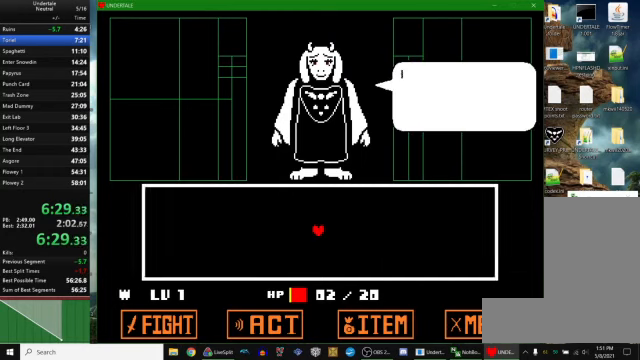
{"keys": [], "events": [[33, "return", "up"], [67, "z", "down"], [133, "return", "down"], [133, "z", "up"], [167, "return", "up"], [233, "z", "down"], [267, "return", "down"], [300, "return", "up"], [300, "z", "up"], [367, "z", "down"], [400, "return", "down"], [433, "return", "up"], [433, "z", "up"]]}
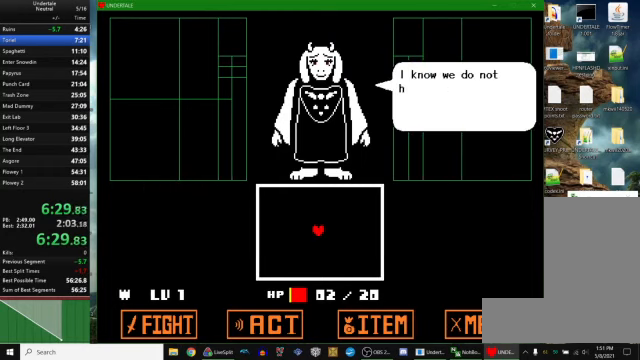
{"keys": ["return", "z"], "events": [[33, "z", "down"], [67, "return", "down"], [100, "return", "up"], [100, "z", "up"], [200, "return", "down"], [200, "z", "down"], [267, "return", "up"], [267, "z", "up"], [333, "return", "down"], [333, "z", "down"], [400, "return", "up"], [433, "z", "up"], [467, "return", "down"], [500, "z", "down"]]}
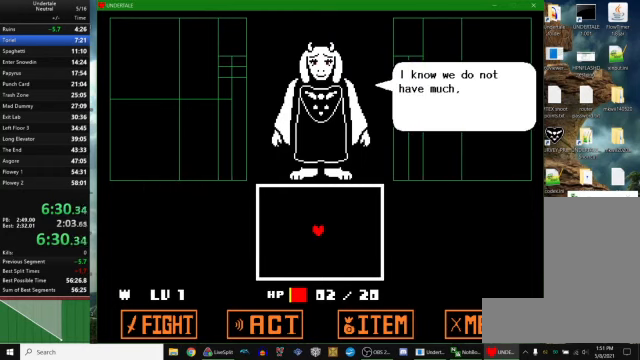
{"keys": ["z"], "events": [[33, "return", "up"], [67, "z", "up"], [133, "return", "down"], [167, "z", "down"], [200, "return", "up"], [233, "z", "up"], [267, "return", "down"], [300, "z", "down"], [333, "return", "up"], [400, "z", "up"], [433, "return", "down"], [467, "return", "up"], [467, "z", "down"]]}
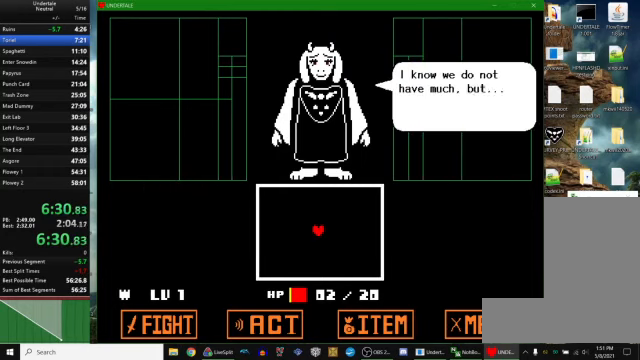
{"keys": ["z"], "events": [[67, "z", "up"], [100, "return", "down"], [133, "return", "up"], [133, "z", "down"], [200, "z", "up"], [233, "return", "down"], [267, "return", "up"], [300, "z", "down"], [367, "z", "up"], [400, "return", "down"], [433, "return", "up"], [467, "z", "down"]]}
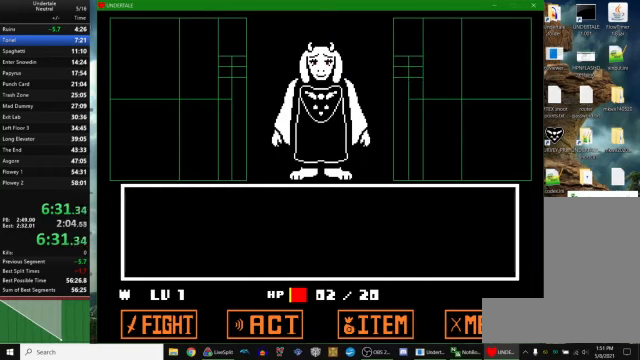
{"keys": [], "events": [[33, "return", "down"], [33, "z", "up"], [67, "return", "up"], [67, "z", "down"], [167, "return", "down"], [167, "z", "up"], [200, "return", "up"], [233, "z", "down"], [300, "return", "down"], [333, "return", "up"], [333, "z", "up"], [400, "z", "down"], [433, "return", "down"], [467, "z", "up"], [500, "return", "up"]]}
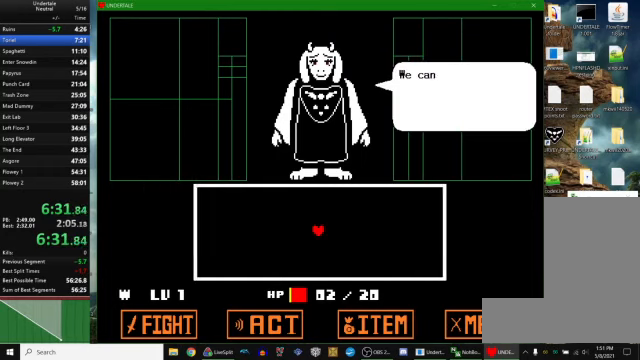
{"keys": [], "events": [[67, "return", "down"], [67, "z", "down"], [133, "return", "up"], [133, "z", "up"], [200, "z", "down"], [233, "return", "down"], [267, "return", "up"], [300, "z", "up"], [366, "return", "down"], [366, "z", "down"], [433, "return", "up"], [466, "z", "up"]]}
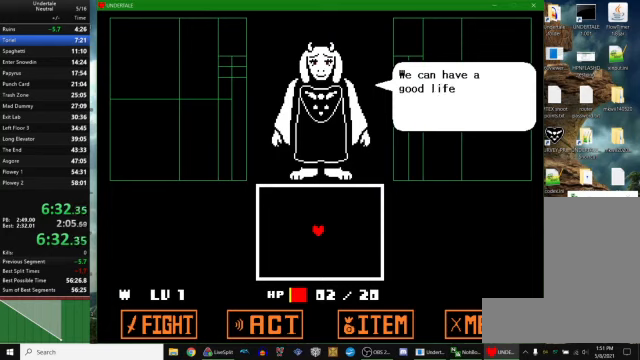
{"keys": [], "events": [[33, "return", "down"], [33, "z", "down"], [100, "return", "up"], [133, "z", "up"], [200, "return", "down"], [233, "return", "up"], [233, "z", "down"], [266, "z", "up"], [333, "return", "down"], [366, "return", "up"], [366, "z", "down"], [433, "return", "down"], [433, "z", "up"], [500, "return", "up"]]}
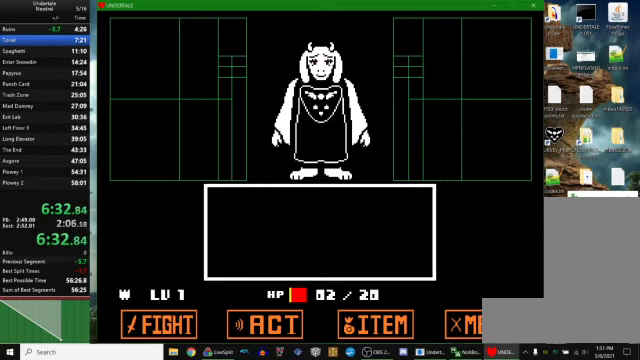
{"keys": ["z"], "events": [[33, "z", "down"], [100, "return", "down"], [100, "z", "up"], [133, "return", "up"], [166, "z", "down"], [233, "return", "down"], [233, "z", "up"], [300, "return", "up"], [333, "z", "down"], [400, "z", "up"], [466, "z", "down"]]}
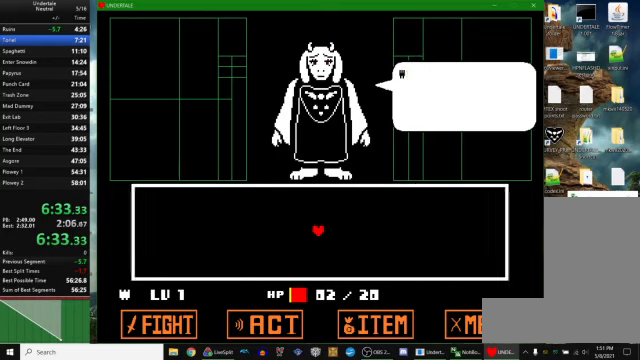
{"keys": [], "events": [[33, "return", "down"], [33, "z", "up"], [66, "return", "up"], [100, "z", "down"], [166, "return", "down"], [200, "return", "up"], [200, "z", "up"], [300, "return", "down"], [300, "z", "down"], [366, "return", "up"], [366, "z", "up"], [466, "return", "down"], [466, "z", "down"], [500, "return", "up"], [500, "z", "up"]]}
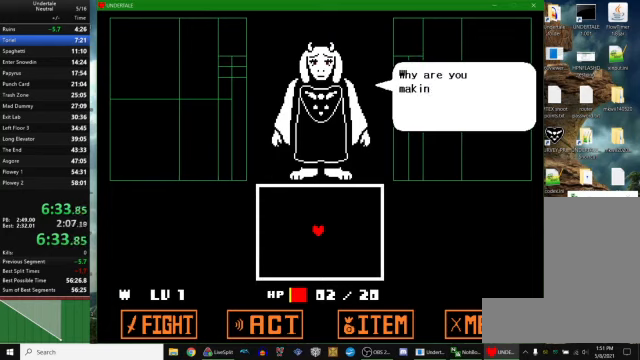
{"keys": [], "events": [[100, "return", "down"], [100, "z", "down"], [166, "return", "up"], [200, "z", "up"], [266, "return", "down"], [266, "z", "down"], [300, "return", "up"], [333, "z", "up"], [400, "return", "down"], [433, "return", "up"], [433, "z", "down"], [500, "z", "up"]]}
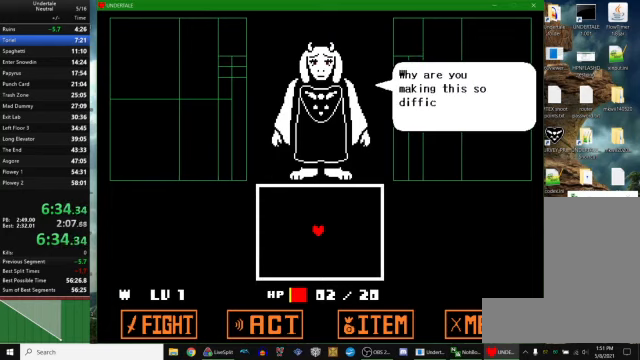
{"keys": ["return"], "events": [[33, "return", "down"], [66, "z", "down"], [100, "return", "up"], [166, "z", "up"], [200, "return", "down"], [233, "return", "up"], [233, "z", "down"], [300, "z", "up"], [366, "return", "down"], [400, "return", "up"], [400, "z", "down"], [466, "z", "up"], [500, "return", "down"]]}
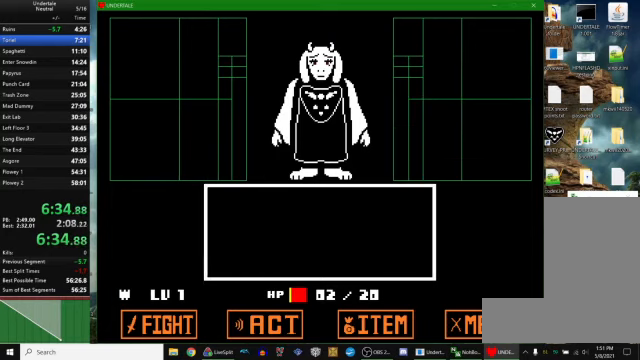
{"keys": [], "events": [[33, "return", "up"], [66, "z", "down"], [133, "return", "down"], [133, "z", "up"], [200, "return", "up"], [233, "z", "down"], [300, "return", "down"], [333, "return", "up"], [333, "z", "up"], [400, "z", "down"], [433, "return", "down"], [466, "return", "up"], [466, "z", "up"]]}
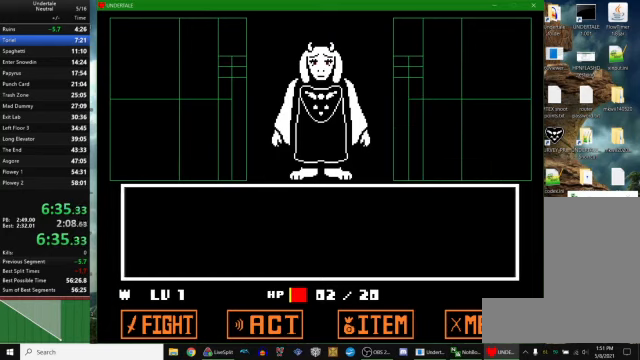
{"keys": [], "events": [[33, "z", "down"], [66, "return", "down"], [100, "z", "up"], [133, "return", "up"], [200, "z", "down"], [233, "return", "down"], [266, "return", "up"], [300, "z", "up"], [400, "return", "down"], [400, "z", "down"], [433, "return", "up"], [466, "z", "up"]]}
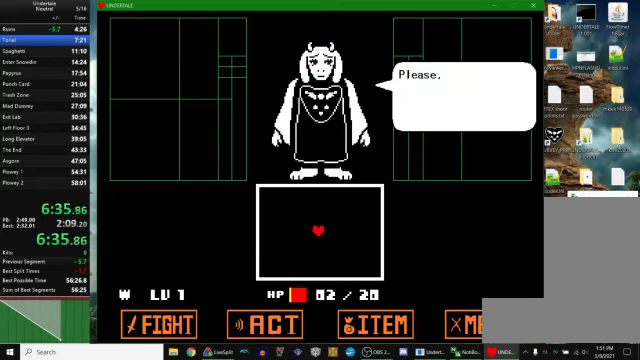
{"keys": ["return"], "events": [[33, "return", "down"], [66, "z", "down"], [100, "return", "up"], [166, "z", "up"], [200, "return", "down"], [233, "return", "up"], [233, "z", "down"], [300, "z", "up"], [366, "return", "down"], [400, "return", "up"], [400, "z", "down"], [500, "return", "down"], [500, "z", "up"]]}
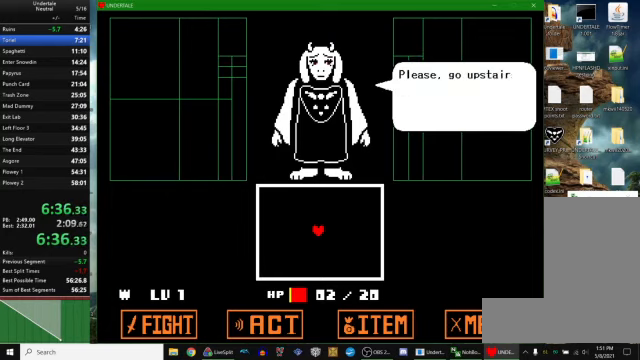
{"keys": [], "events": [[66, "return", "up"], [66, "z", "down"], [133, "return", "down"], [133, "z", "up"], [200, "return", "up"], [200, "z", "down"], [300, "return", "down"], [300, "z", "up"], [333, "return", "up"], [400, "z", "down"], [466, "return", "down"], [466, "z", "up"], [500, "return", "up"]]}
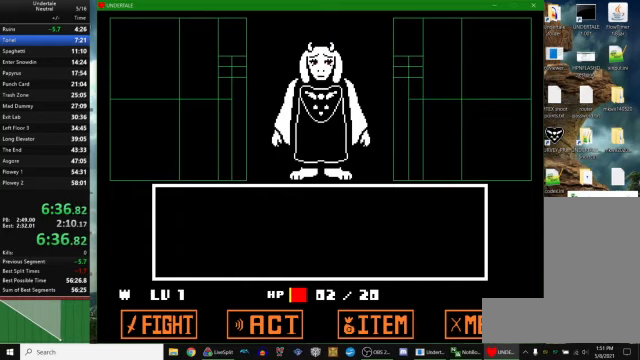
{"keys": [], "events": [[100, "return", "down"], [100, "z", "down"], [166, "return", "up"], [166, "z", "up"], [233, "return", "down"], [233, "z", "down"], [300, "return", "up"], [300, "z", "up"], [366, "return", "down"], [366, "z", "down"], [433, "return", "up"], [466, "z", "up"]]}
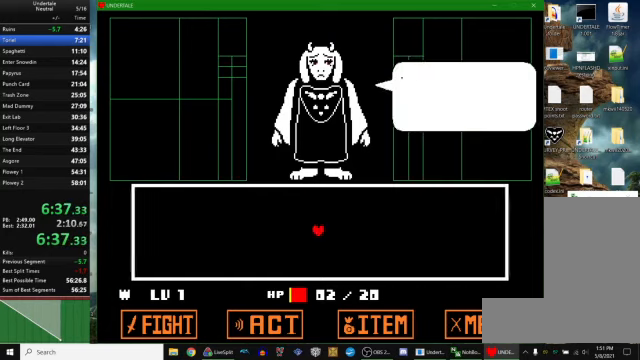
{"keys": ["return"], "events": [[33, "return", "down"], [66, "return", "up"], [66, "z", "down"], [133, "z", "up"], [167, "return", "down"], [200, "z", "down"], [234, "return", "up"], [267, "z", "up"], [334, "return", "down"], [367, "z", "down"], [400, "return", "up"], [434, "z", "up"], [467, "return", "down"]]}
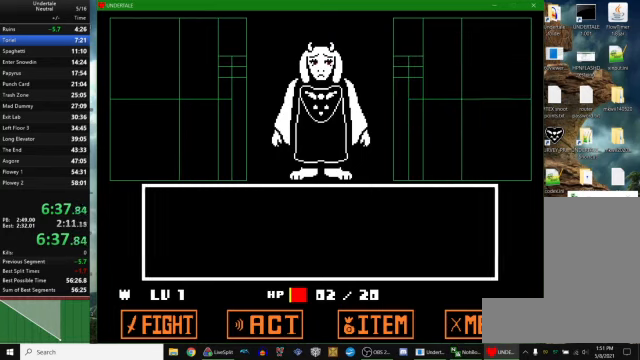
{"keys": ["z"], "events": [[34, "z", "down"], [67, "return", "up"], [100, "z", "up"], [134, "return", "down"], [167, "z", "down"], [200, "return", "up"], [267, "z", "up"], [300, "return", "down"], [334, "return", "up"], [334, "z", "down"], [400, "z", "up"], [434, "return", "down"], [500, "return", "up"], [500, "z", "down"]]}
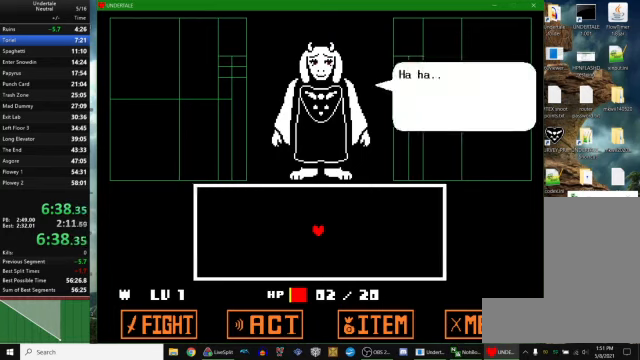
{"keys": ["z"], "events": [[67, "z", "up"], [100, "return", "down"], [134, "return", "up"], [167, "z", "down"], [267, "return", "down"], [267, "z", "up"], [300, "return", "up"], [334, "z", "down"], [400, "return", "down"], [400, "z", "up"], [467, "return", "up"], [500, "z", "down"]]}
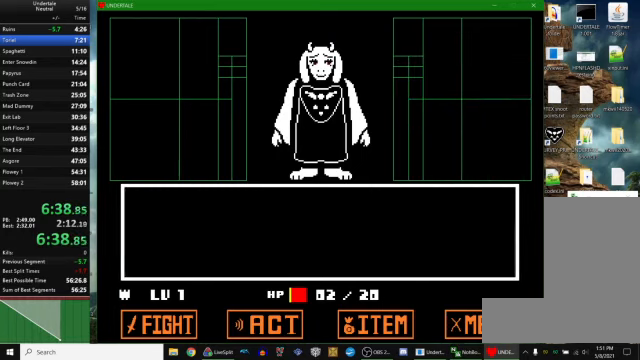
{"keys": ["z"], "events": [[67, "return", "down"], [67, "z", "up"], [134, "return", "up"], [134, "z", "down"], [200, "return", "down"], [200, "z", "up"], [267, "return", "up"], [267, "z", "down"], [367, "return", "down"], [367, "z", "up"], [400, "return", "up"], [467, "z", "down"]]}
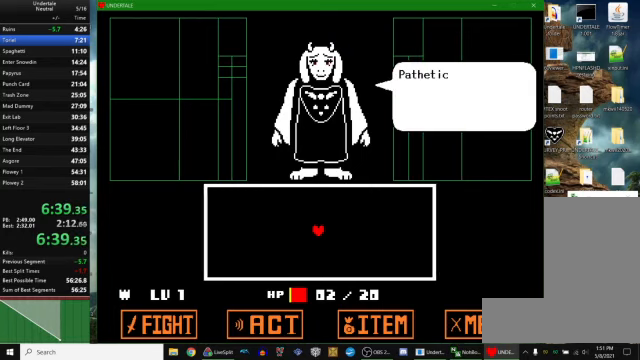
{"keys": ["return", "z"], "events": [[34, "return", "down"], [34, "z", "up"], [67, "return", "up"], [100, "z", "down"], [167, "return", "down"], [200, "return", "up"], [200, "z", "up"], [267, "z", "down"], [334, "return", "down"], [367, "return", "up"], [367, "z", "up"], [434, "z", "down"], [467, "return", "down"]]}
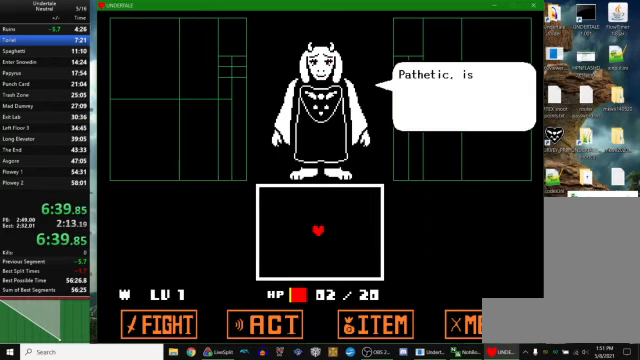
{"keys": ["z"], "events": [[34, "return", "up"], [34, "z", "up"], [134, "return", "down"], [134, "z", "down"], [167, "return", "up"], [200, "z", "up"], [300, "return", "down"], [300, "z", "down"], [334, "return", "up"], [367, "z", "up"], [434, "return", "down"], [500, "return", "up"], [500, "z", "down"]]}
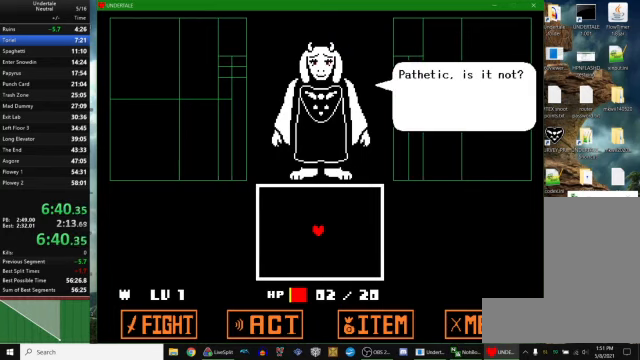
{"keys": ["z"], "events": [[34, "z", "up"], [100, "return", "down"], [134, "return", "up"], [134, "z", "down"], [234, "z", "up"], [267, "return", "down"], [300, "return", "up"], [300, "z", "down"], [400, "return", "down"], [400, "z", "up"], [467, "return", "up"], [500, "z", "down"]]}